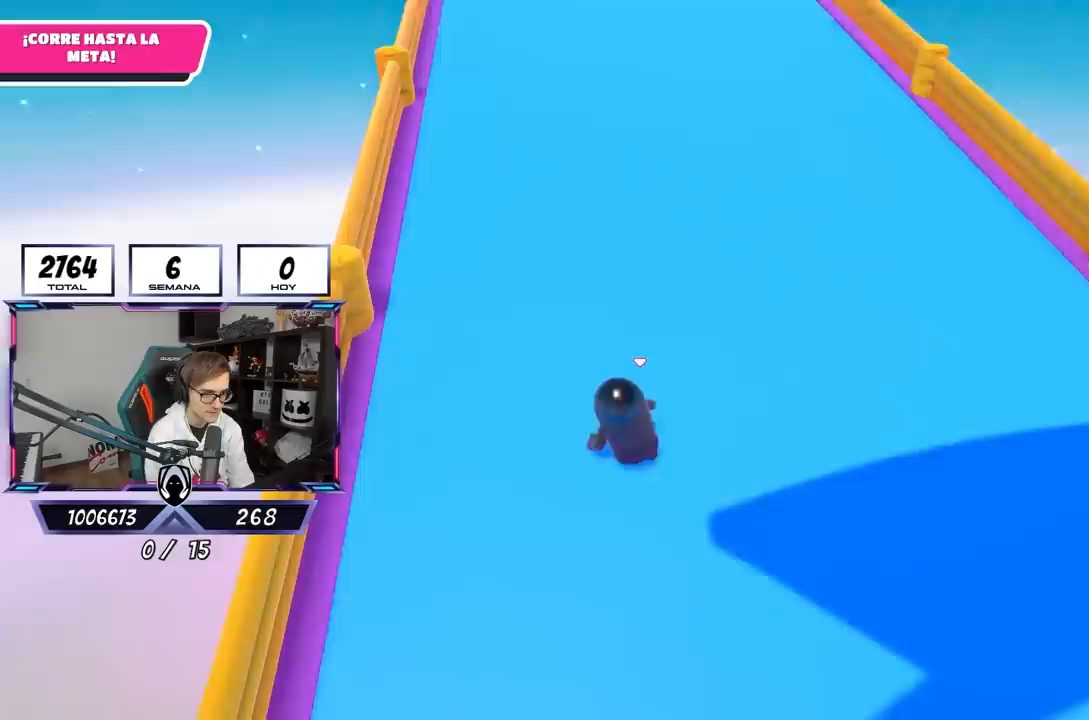
Gameplay with a controller (PlayStation layout); each line is a JSON object with the inputs held at the frame after it. "events" lists button and stick changes between this image and that frame as [ms after this image, input, new state], when the widget could be followed in between.
{"buttons": [], "left_stick": "up", "right_stick": "up", "events": [[67, "right_stick", "center"], [267, "right_stick", "up"]]}
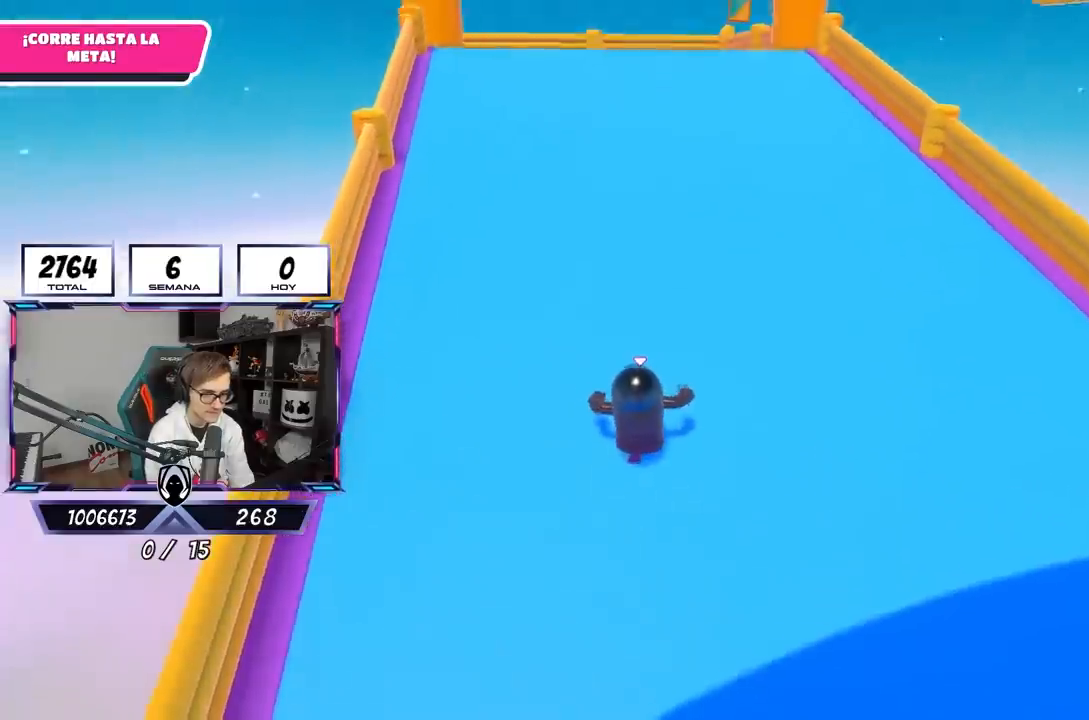
{"buttons": [], "left_stick": "up", "right_stick": "down-right", "events": [[267, "right_stick", "center"], [500, "right_stick", "down-right"]]}
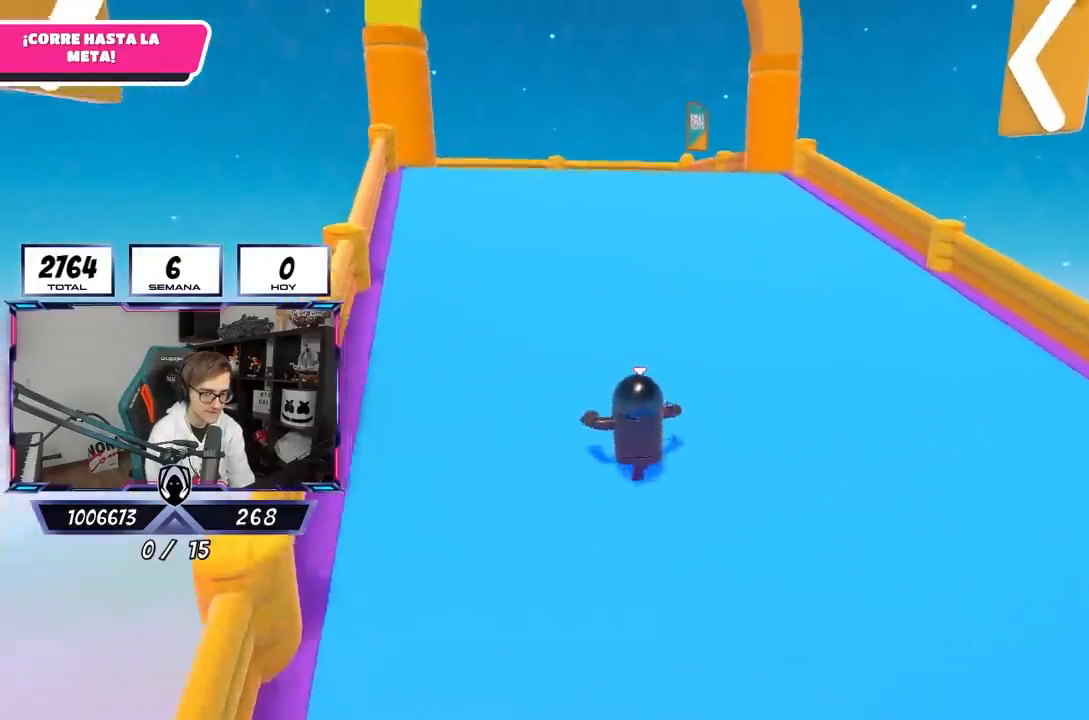
{"buttons": [], "left_stick": "up-left", "right_stick": "down-right", "events": [[267, "left_stick", "up-left"]]}
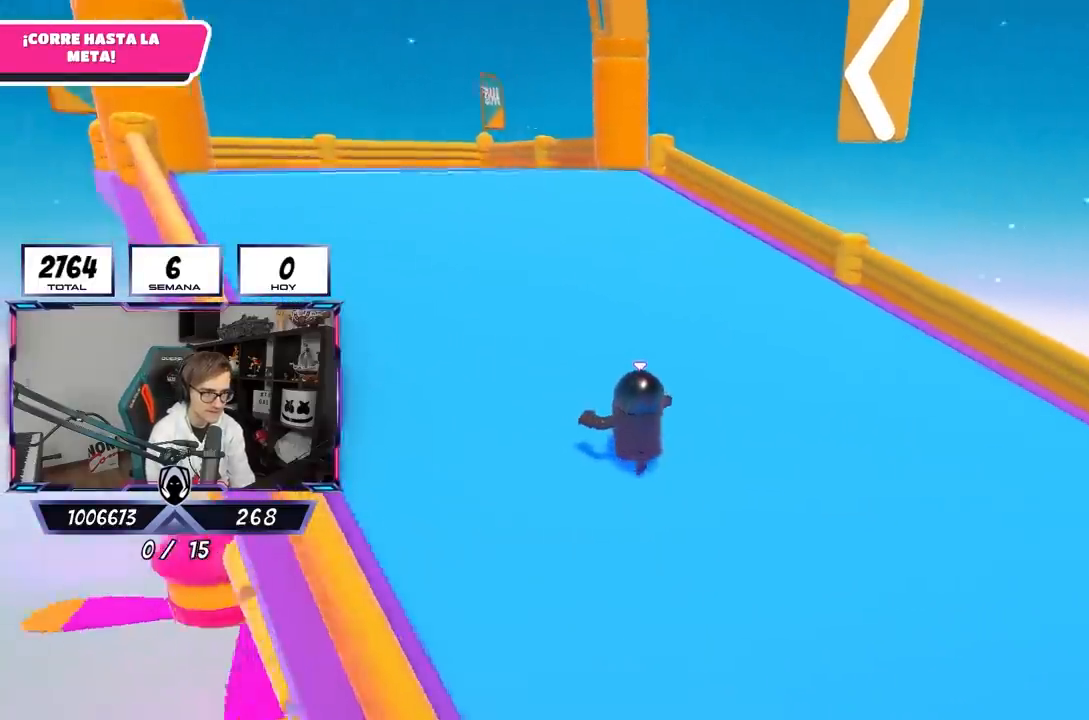
{"buttons": [], "left_stick": "up-left", "right_stick": "center", "events": [[33, "right_stick", "center"]]}
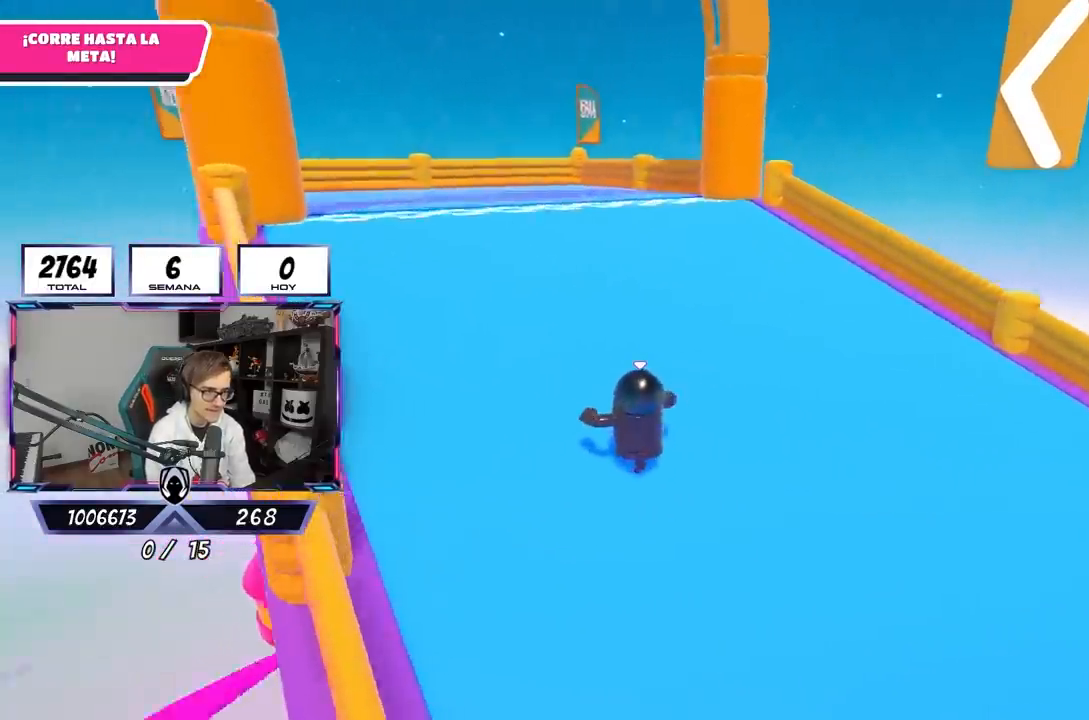
{"buttons": [], "left_stick": "up-left", "right_stick": "center", "events": []}
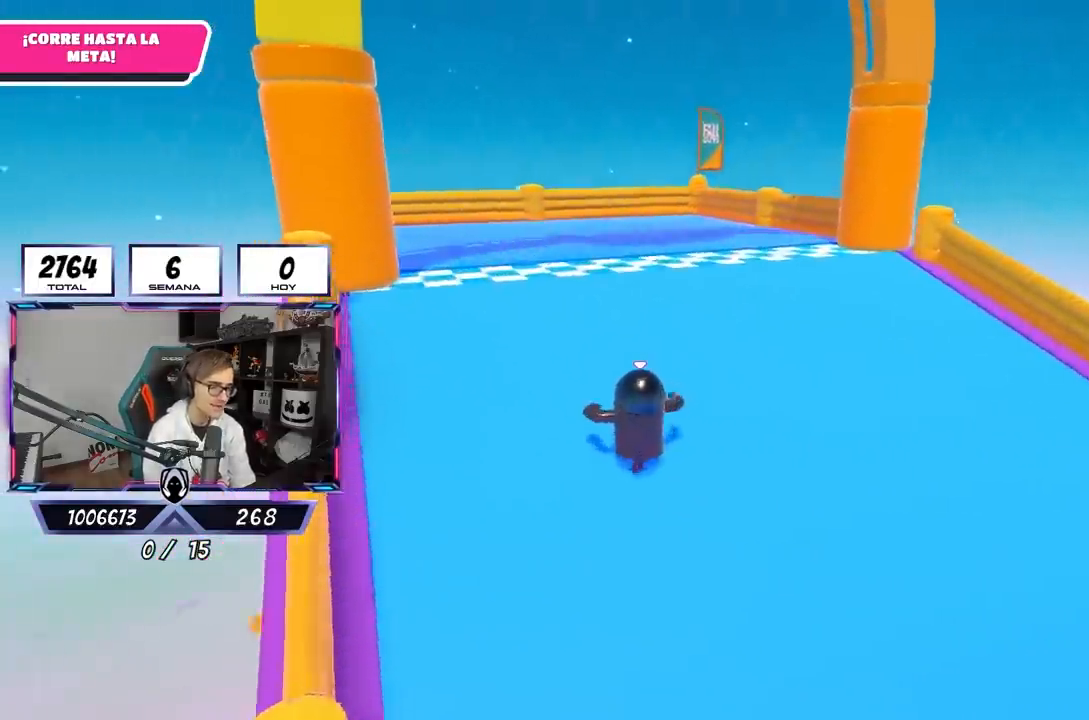
{"buttons": [], "left_stick": "up-left", "right_stick": "center", "events": [[33, "CROSS", "down"], [167, "CROSS", "up"], [333, "SQUARE", "down"], [467, "SQUARE", "up"]]}
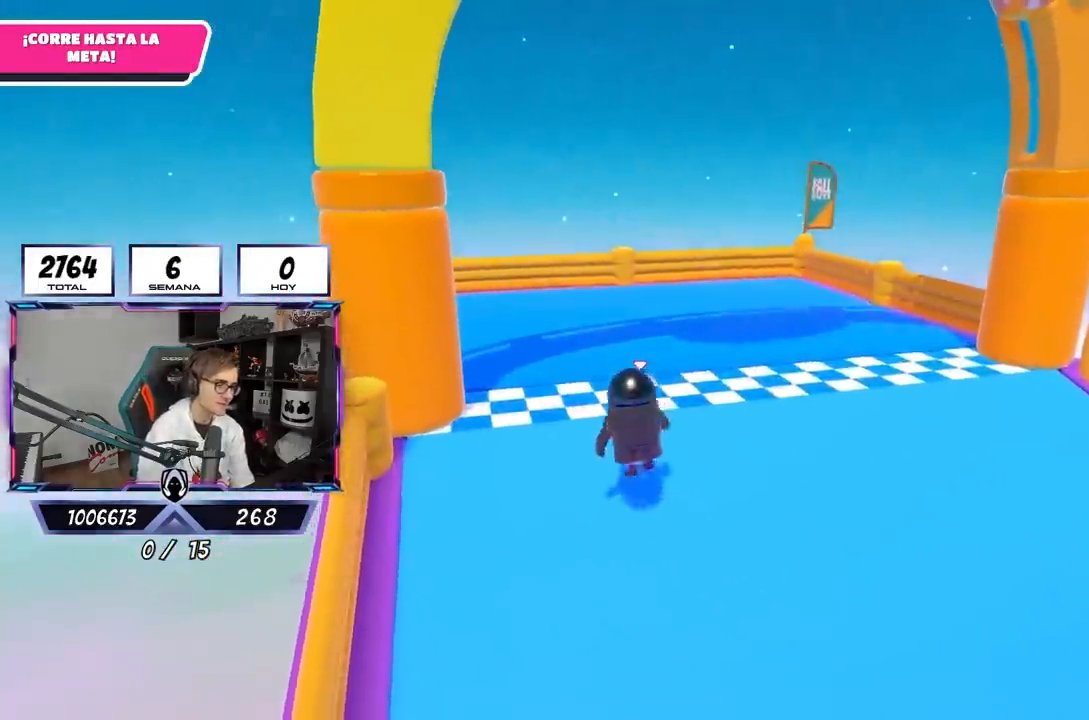
{"buttons": [], "left_stick": "up", "right_stick": "center", "events": [[250, "left_stick", "up"]]}
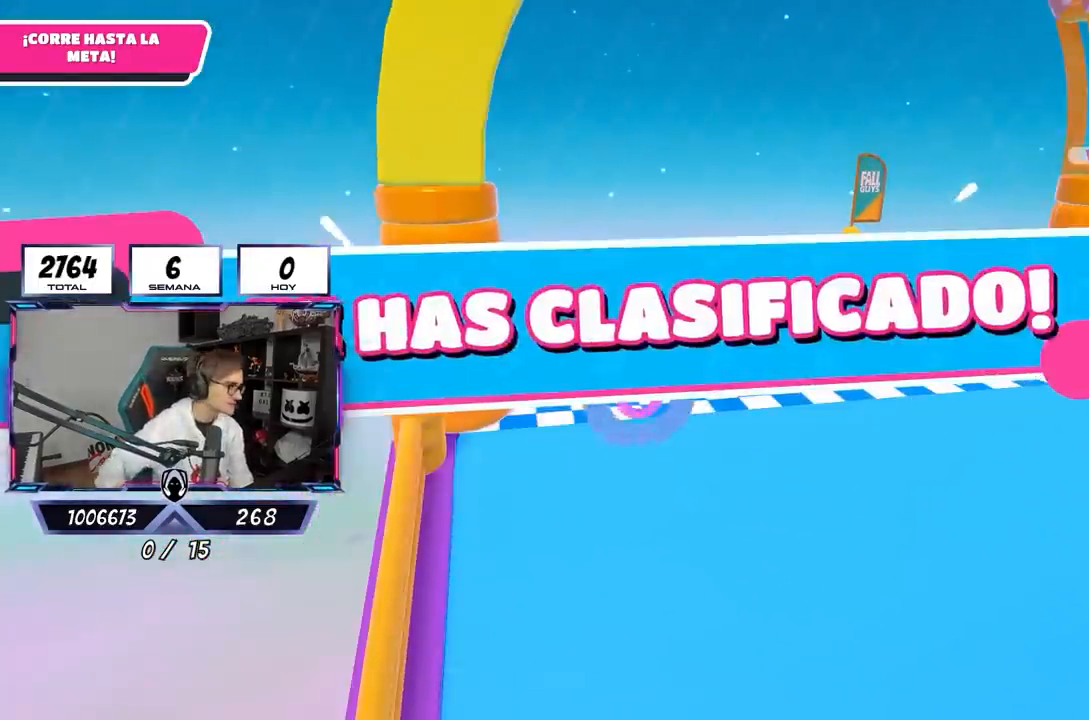
{"buttons": [], "left_stick": "center", "right_stick": "center", "events": [[33, "left_stick", "center"]]}
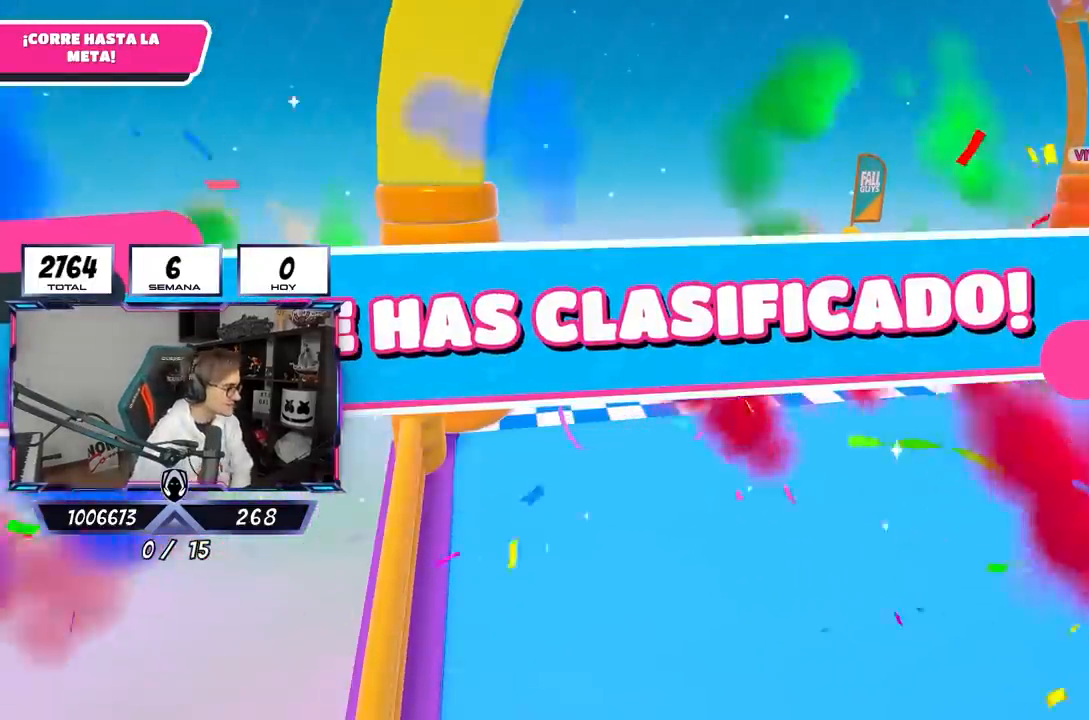
{"buttons": [], "left_stick": "center", "right_stick": "center", "events": []}
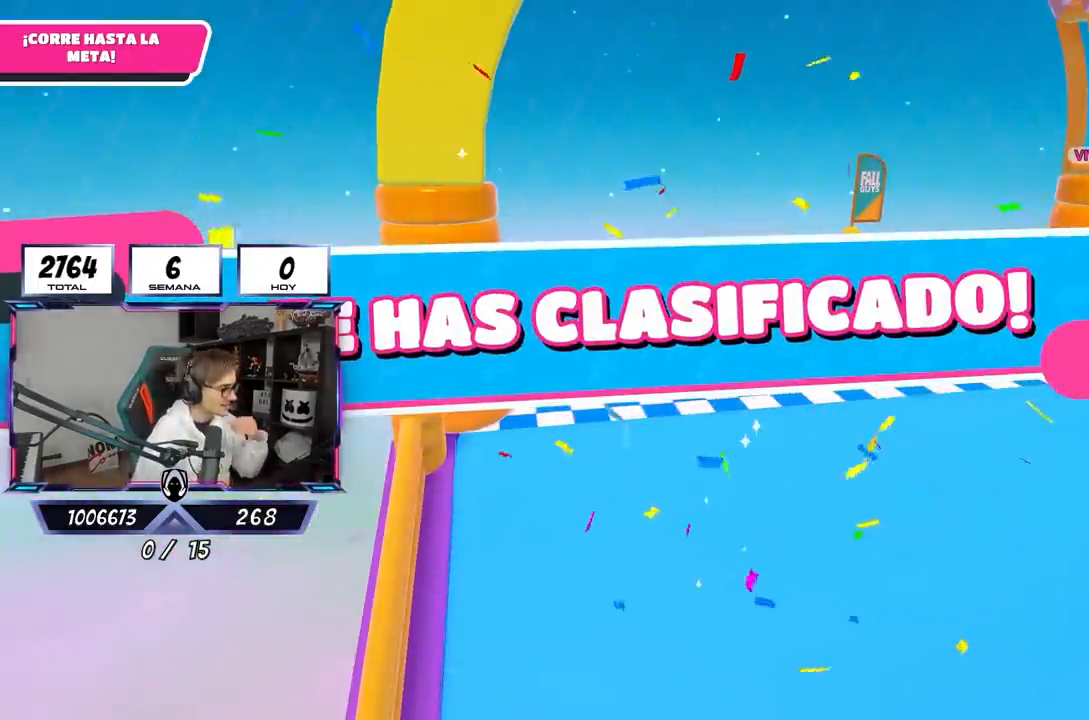
{"buttons": [], "left_stick": "center", "right_stick": "center", "events": []}
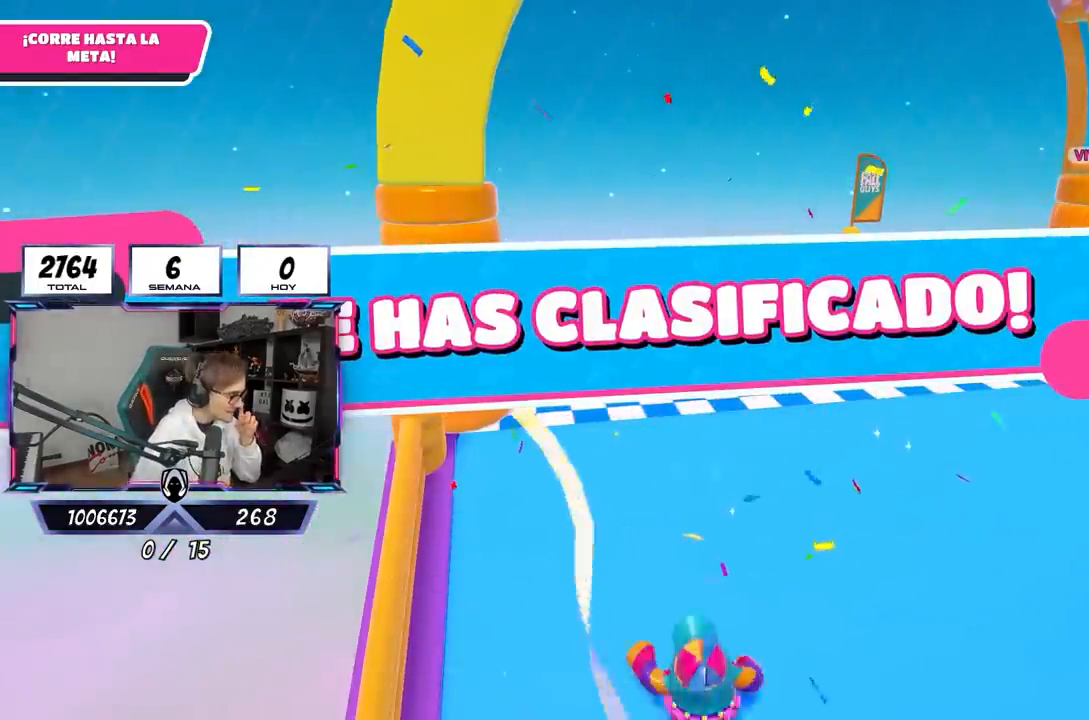
{"buttons": [], "left_stick": "up", "right_stick": "center", "events": [[400, "left_stick", "up"]]}
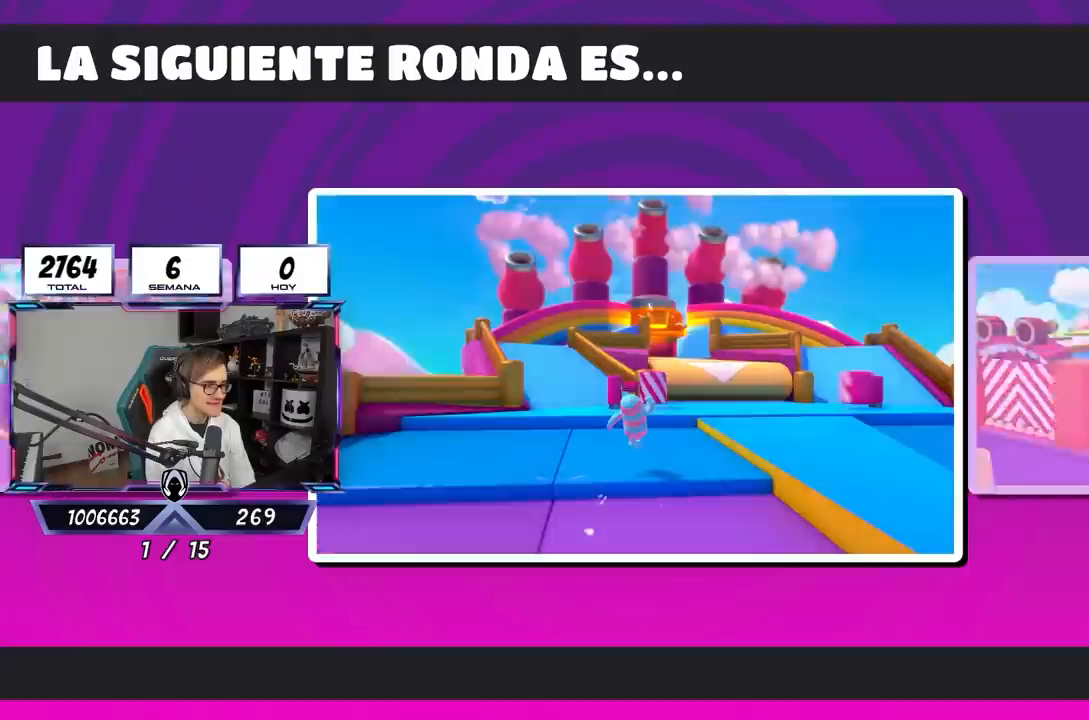
{"buttons": [], "left_stick": "up", "right_stick": "center", "events": []}
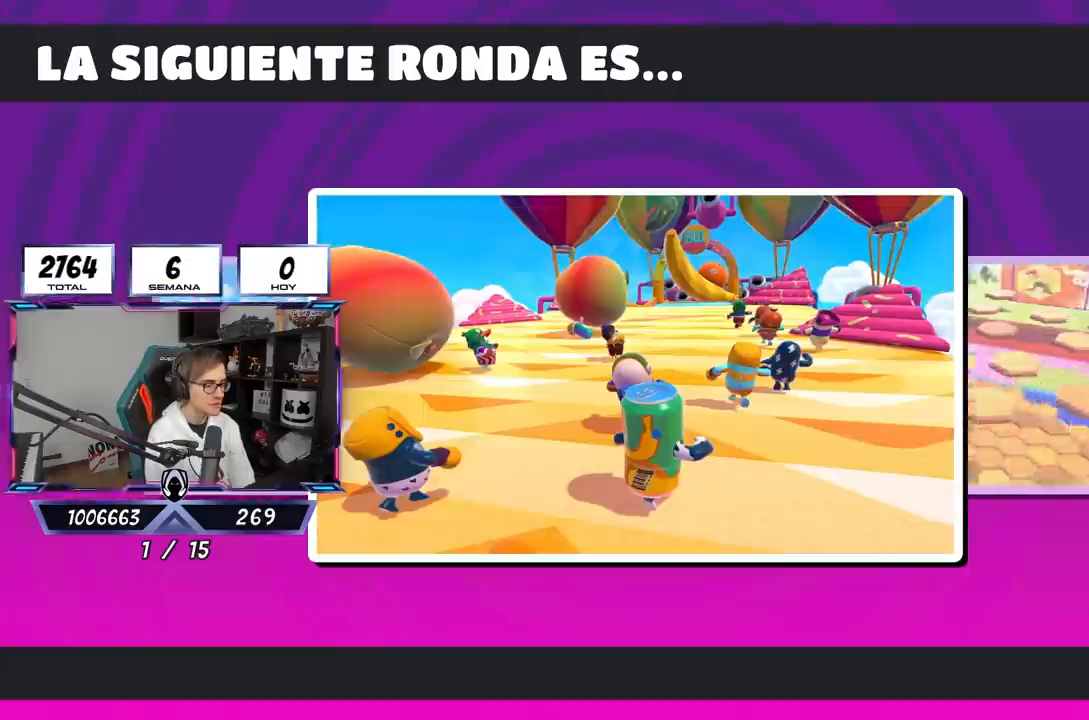
{"buttons": [], "left_stick": "up", "right_stick": "center", "events": [[183, "R1", "down"], [233, "R1", "up"], [383, "R1", "down"], [433, "R1", "up"]]}
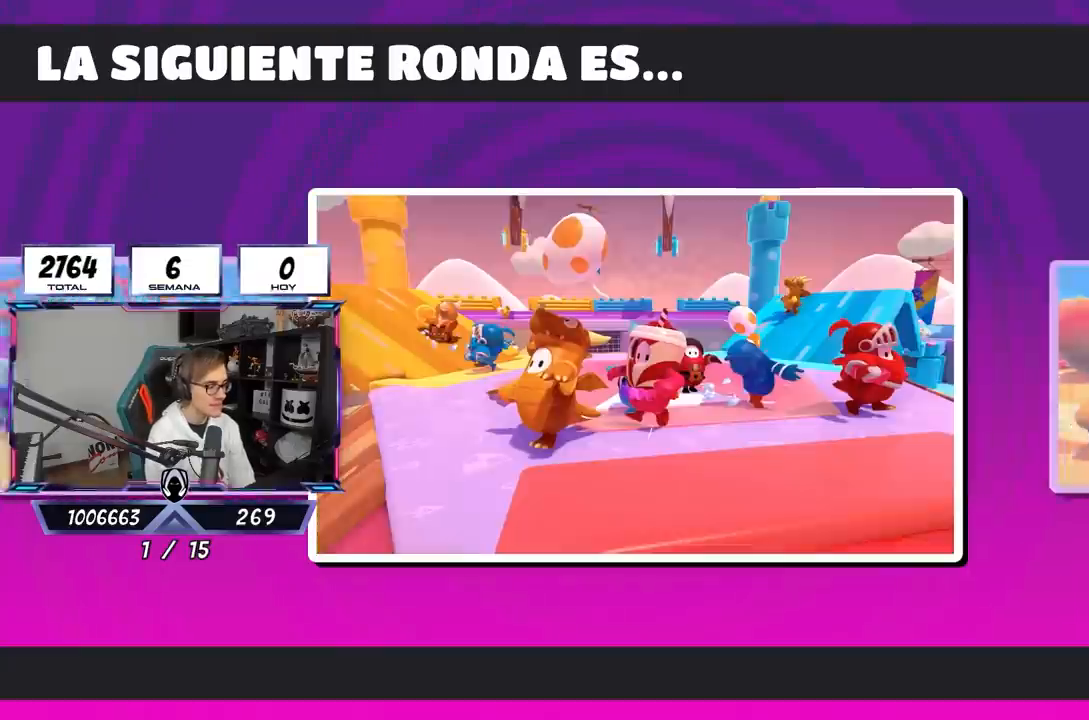
{"buttons": [], "left_stick": "up", "right_stick": "center", "events": []}
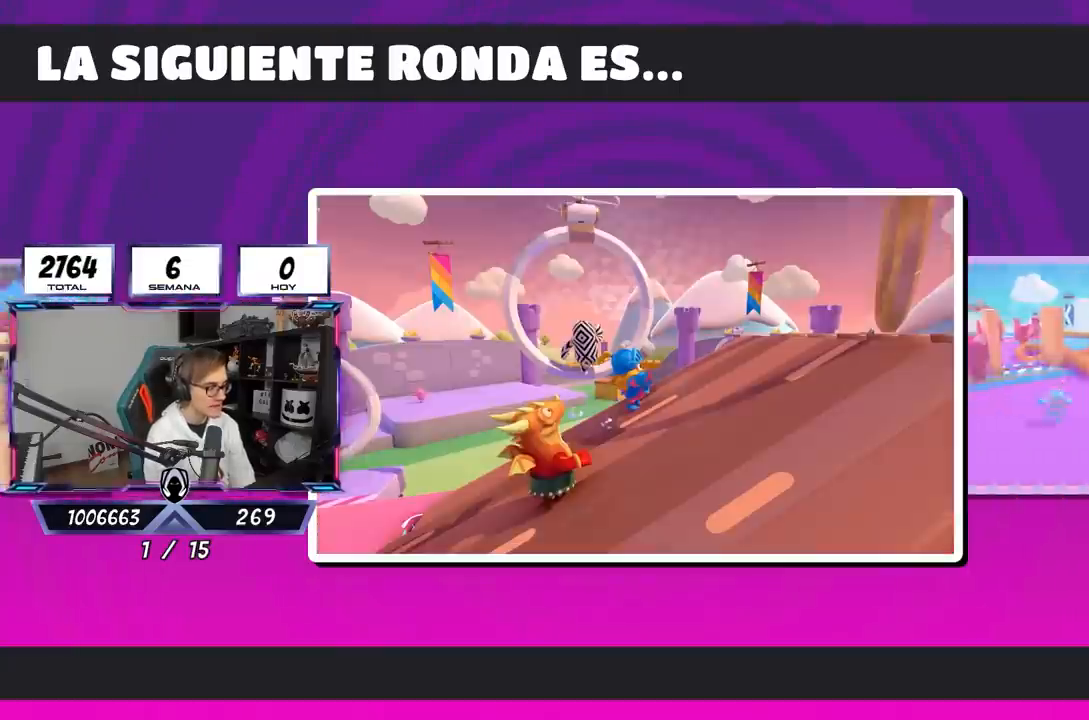
{"buttons": [], "left_stick": "up", "right_stick": "center", "events": [[17, "R1", "down"], [67, "R1", "up"]]}
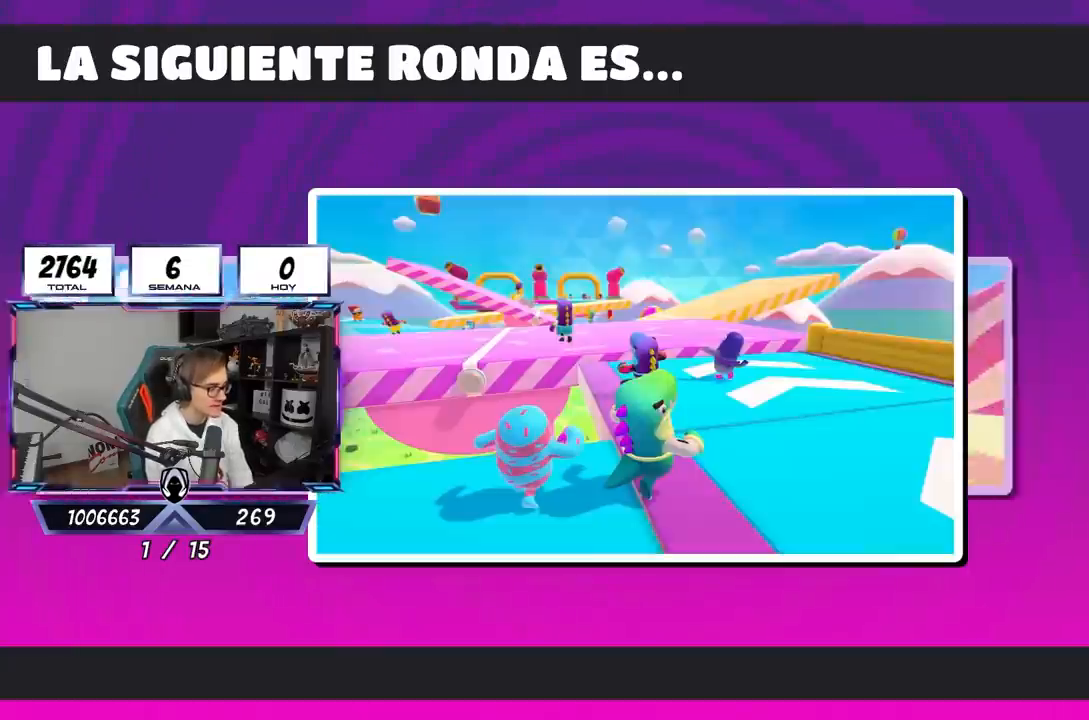
{"buttons": [], "left_stick": "up", "right_stick": "center", "events": []}
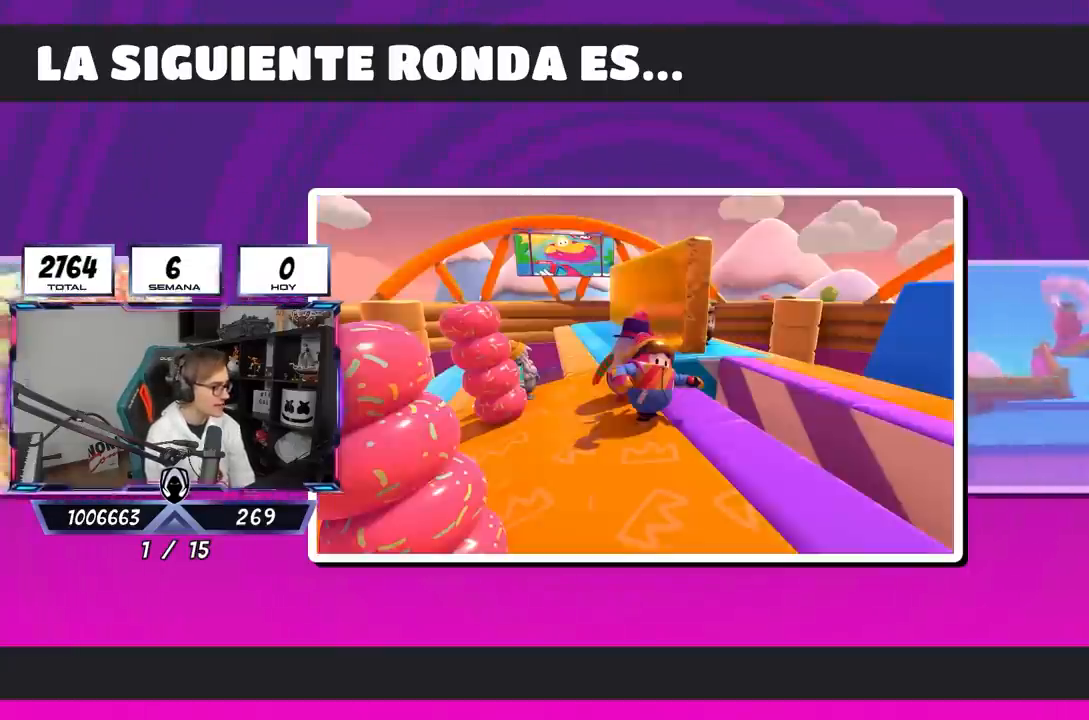
{"buttons": [], "left_stick": "up", "right_stick": "center", "events": []}
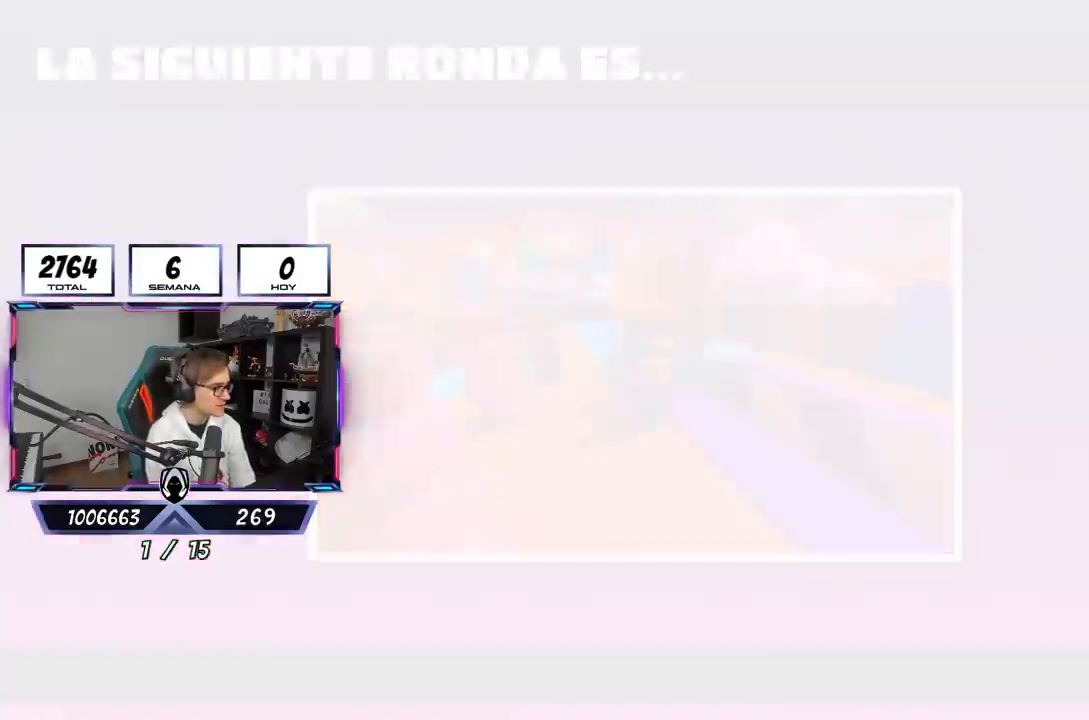
{"buttons": [], "left_stick": "up", "right_stick": "center", "events": []}
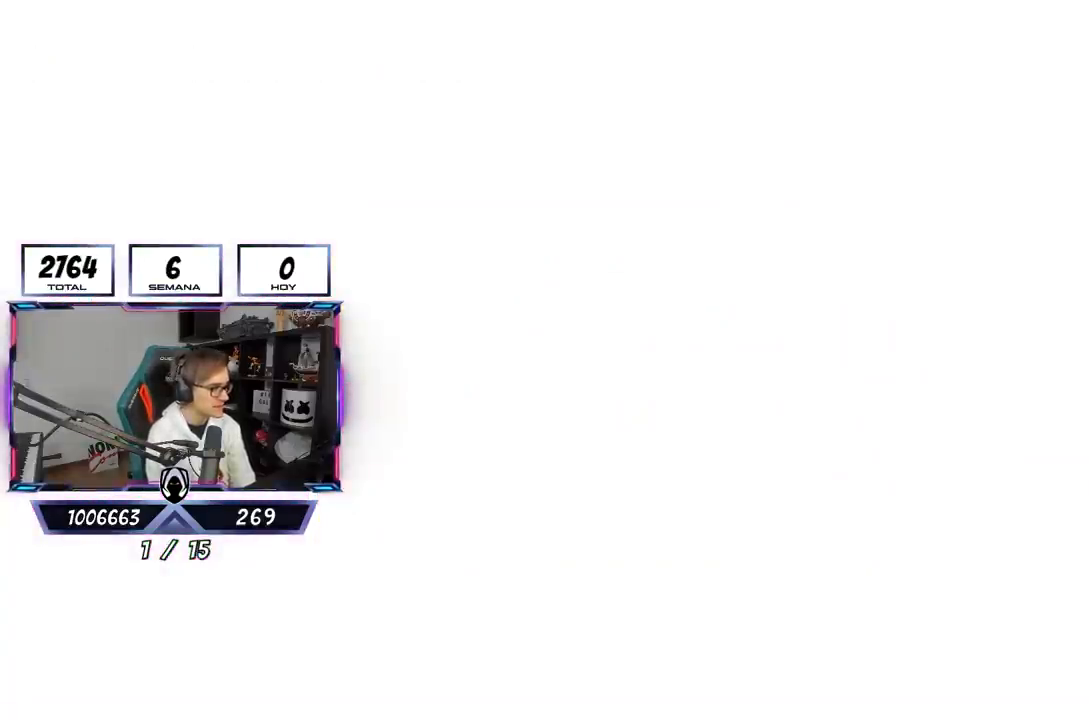
{"buttons": [], "left_stick": "up", "right_stick": "center", "events": []}
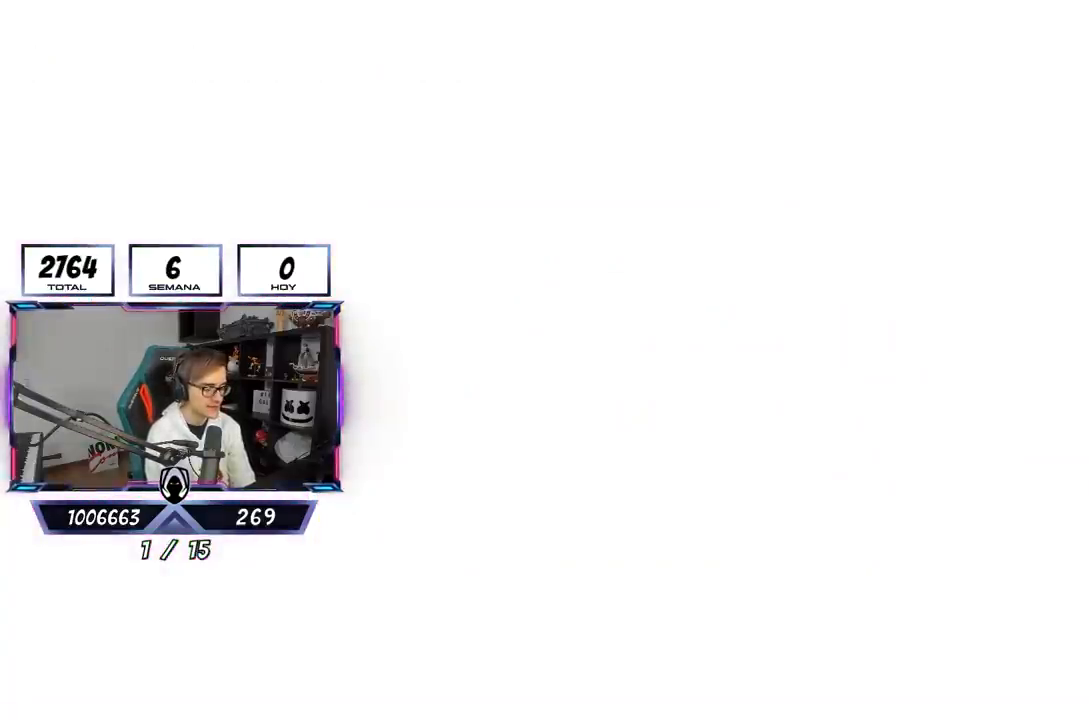
{"buttons": [], "left_stick": "up", "right_stick": "center", "events": []}
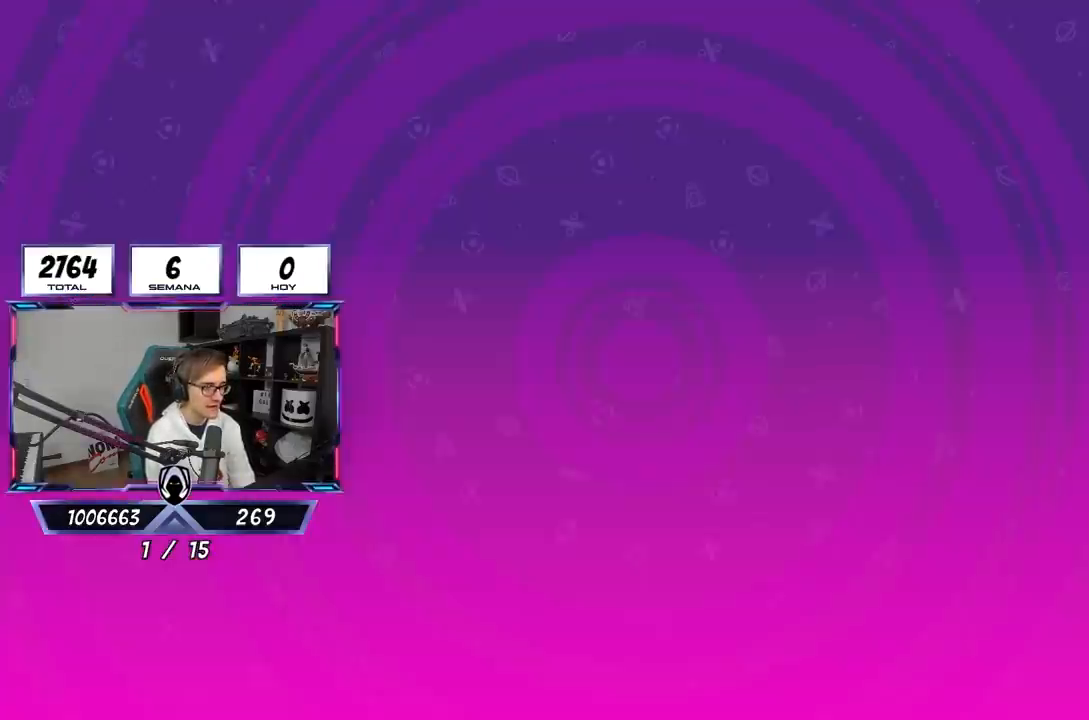
{"buttons": [], "left_stick": "up", "right_stick": "center", "events": []}
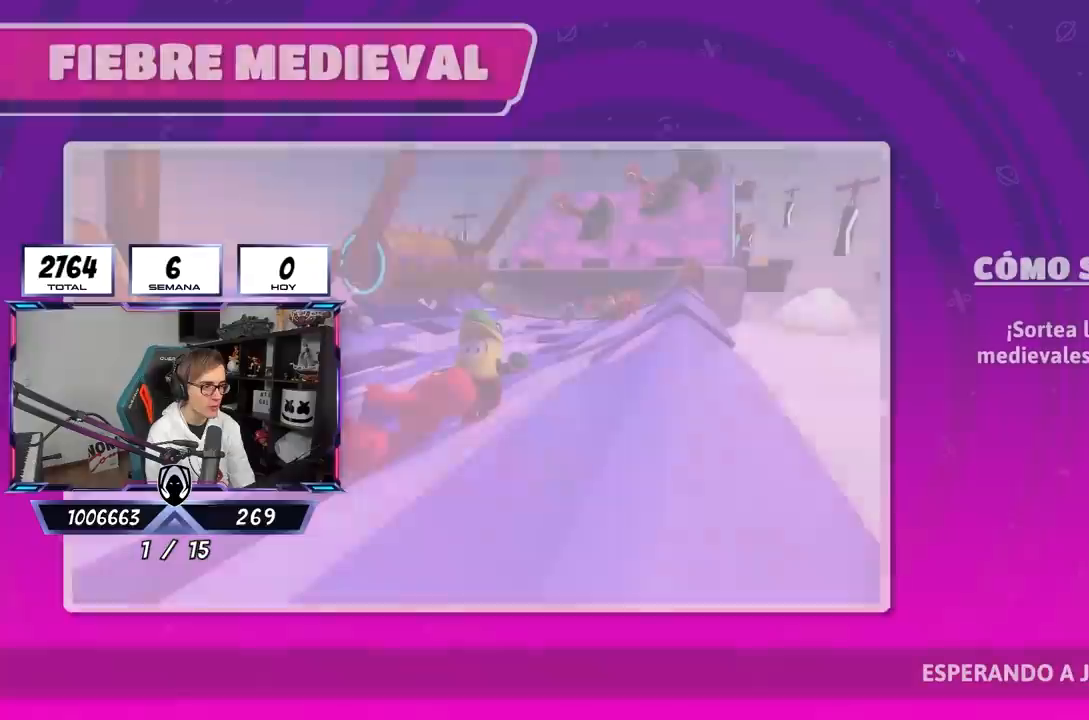
{"buttons": [], "left_stick": "up", "right_stick": "center", "events": []}
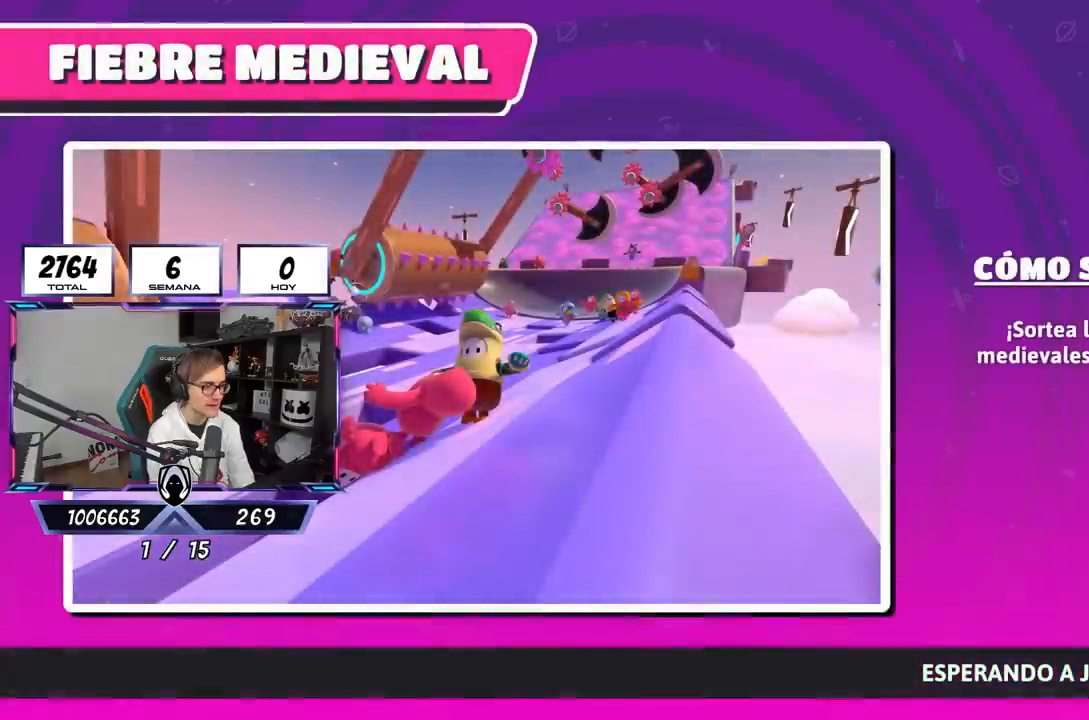
{"buttons": [], "left_stick": "up", "right_stick": "center", "events": []}
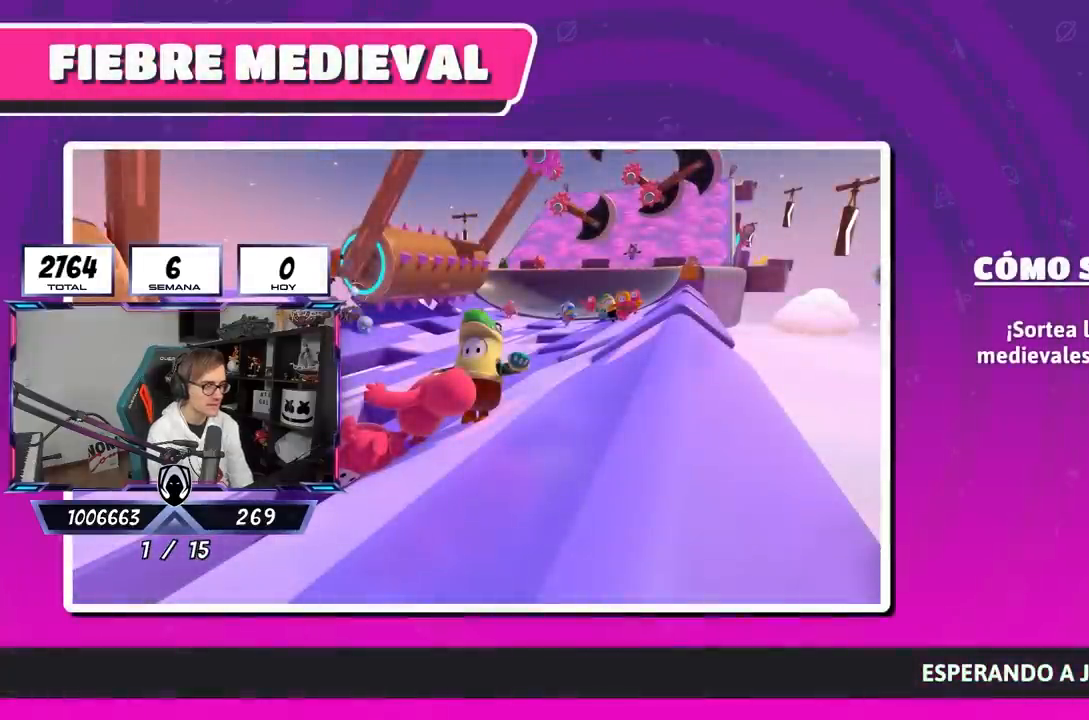
{"buttons": [], "left_stick": "up", "right_stick": "center", "events": []}
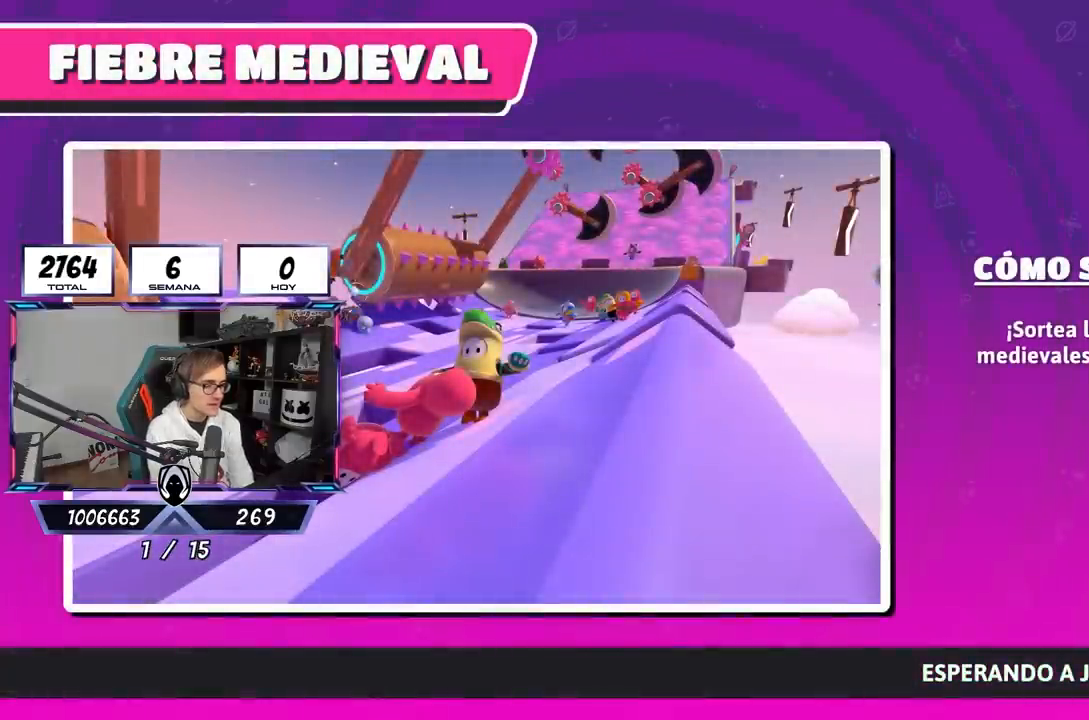
{"buttons": [], "left_stick": "up", "right_stick": "center", "events": []}
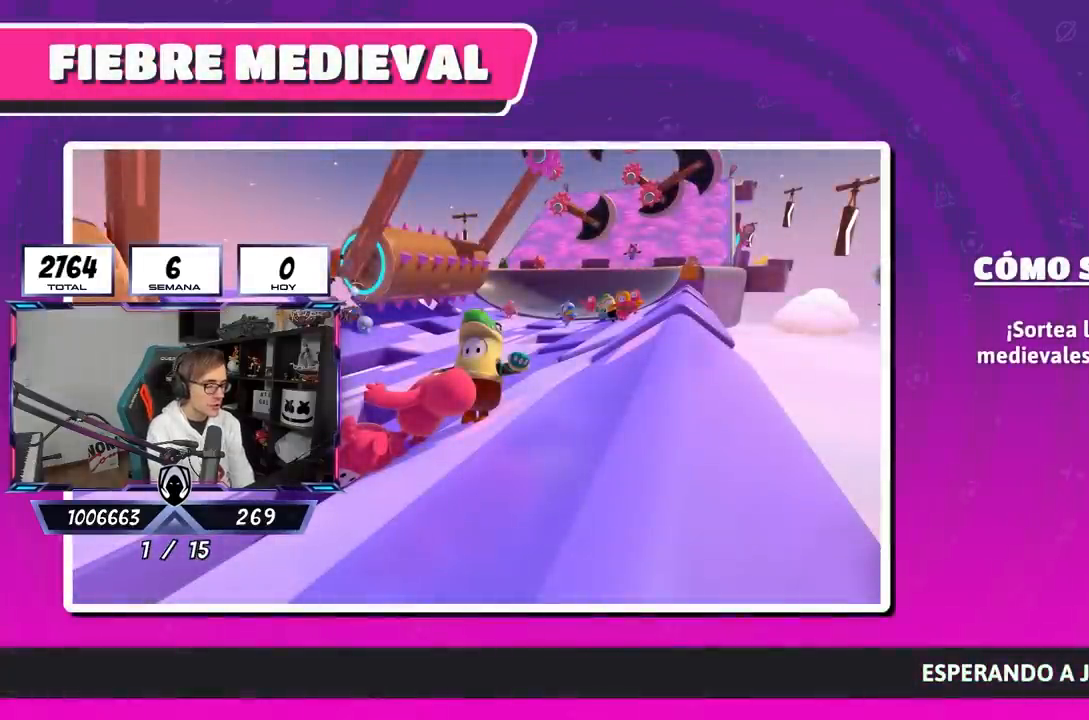
{"buttons": [], "left_stick": "center", "right_stick": "center", "events": [[433, "left_stick", "center"]]}
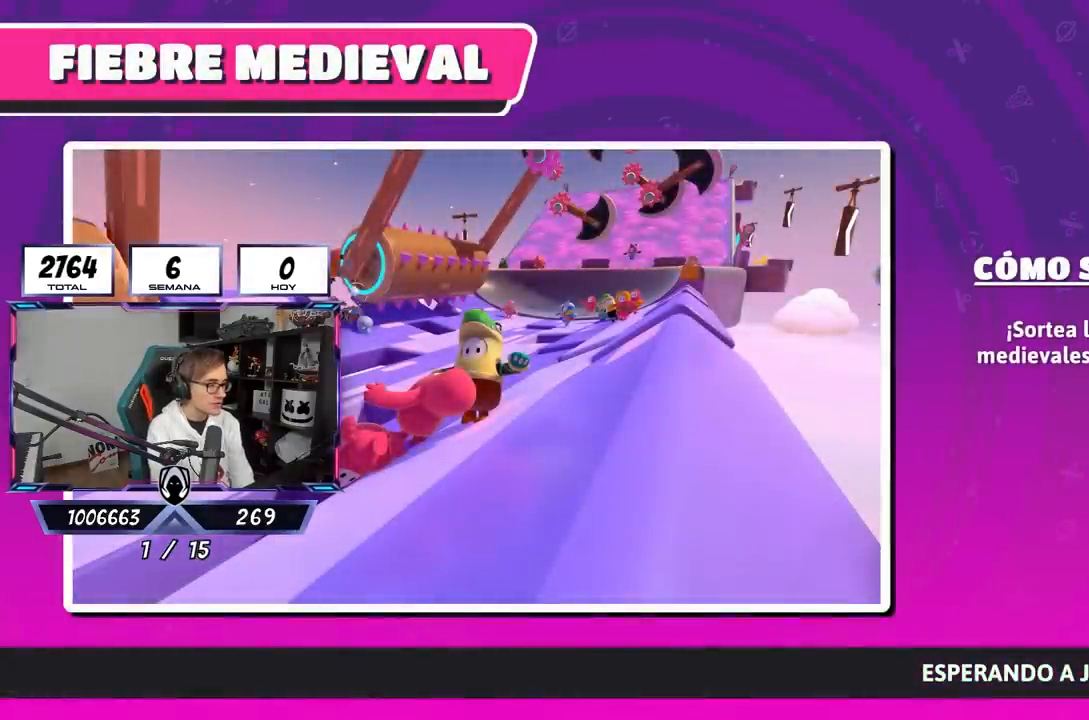
{"buttons": [], "left_stick": "center", "right_stick": "center", "events": []}
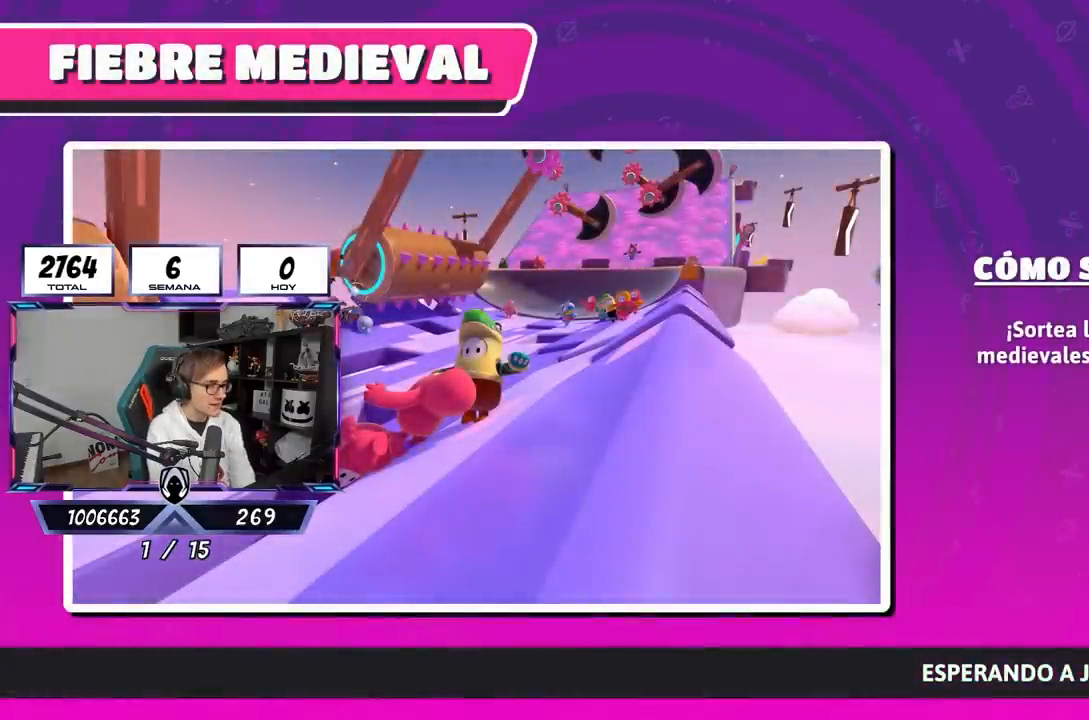
{"buttons": [], "left_stick": "center", "right_stick": "center", "events": []}
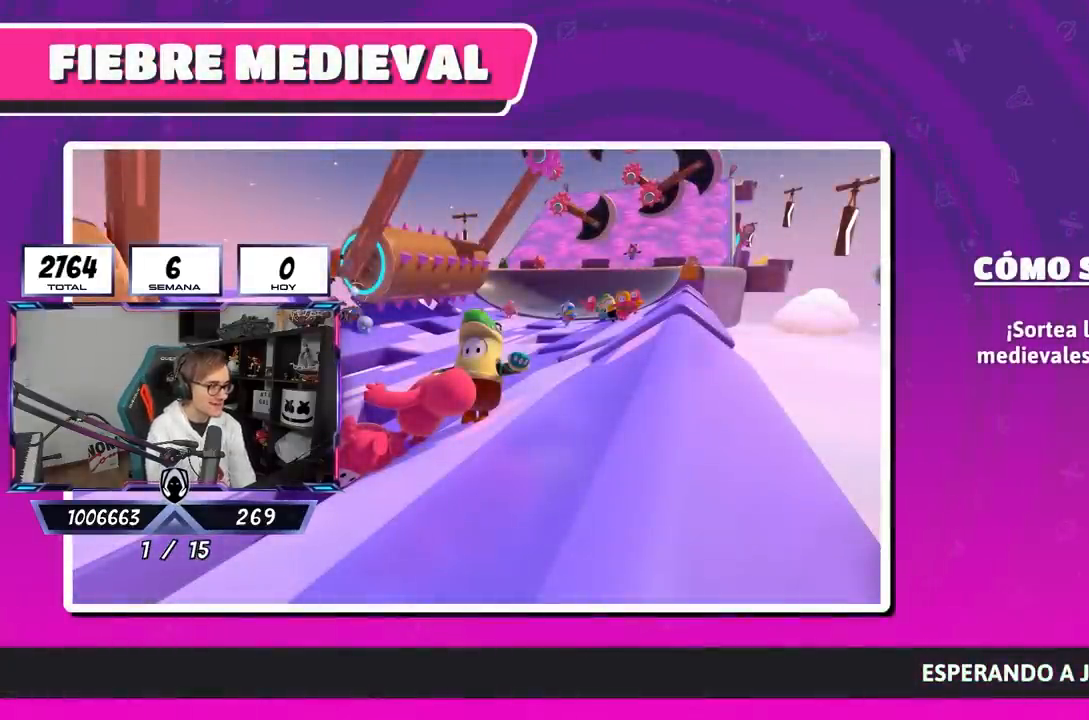
{"buttons": [], "left_stick": "left", "right_stick": "center", "events": [[267, "left_stick", "left"]]}
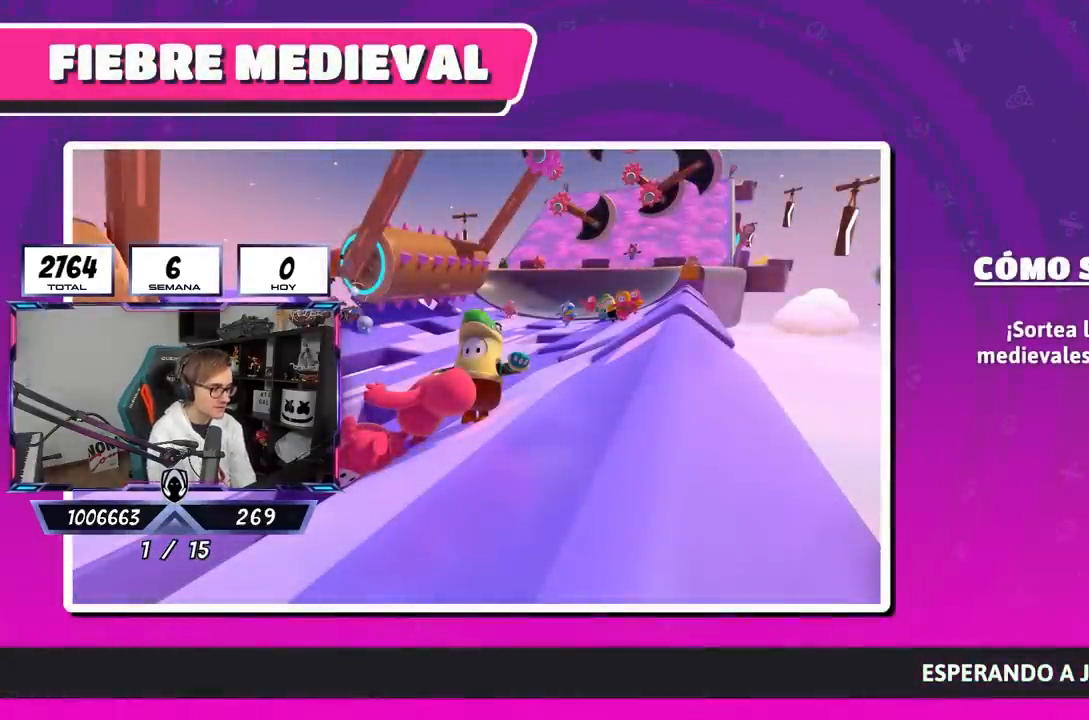
{"buttons": [], "left_stick": "center", "right_stick": "center", "events": [[200, "left_stick", "up-left"], [367, "left_stick", "center"]]}